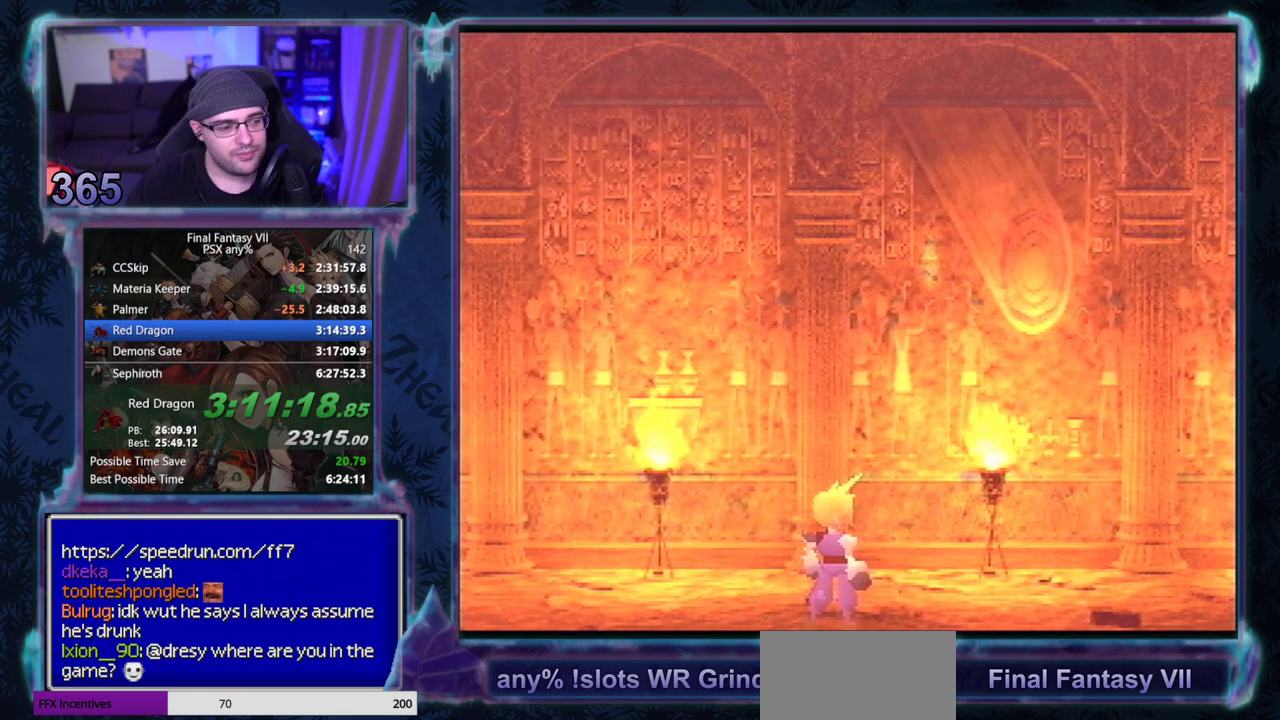
Gameplay with a controller (PlayStation layout); each line is a JSON object with the inputs held at the frame after it. "events" lists button and stick changes between this image and that frame as [ms after this image, input, new state], when the widget could be followed in between. Not read: CIRCLE L3 R3 right_stick.
{"buttons": ["CROSS", "DPAD_RIGHT"], "left_stick": "center", "events": []}
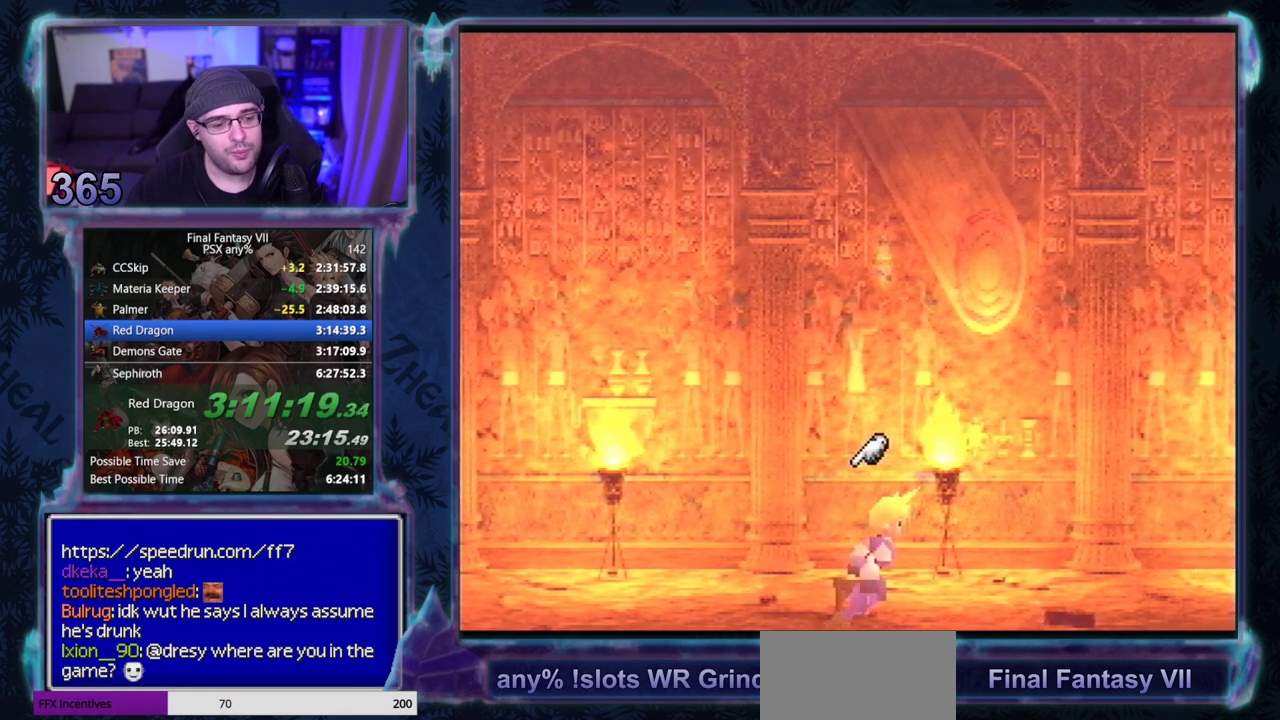
{"buttons": ["CROSS", "DPAD_RIGHT"], "left_stick": "center", "events": []}
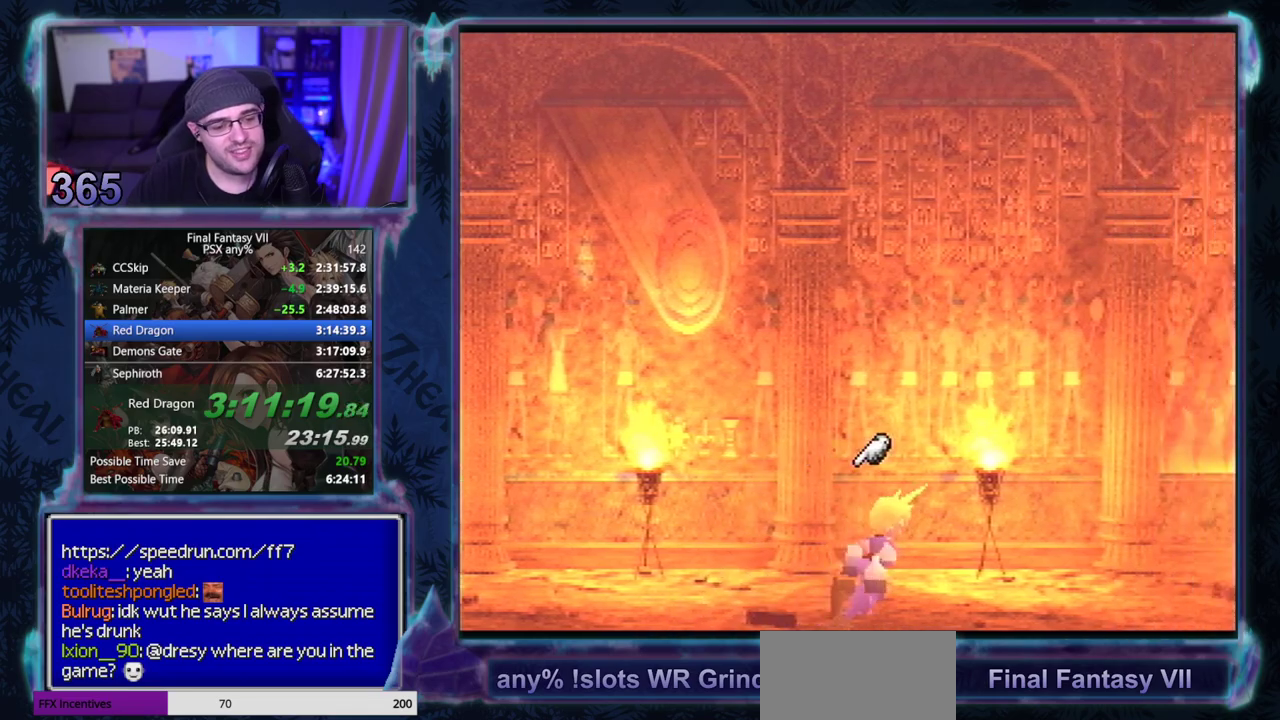
{"buttons": ["CROSS", "DPAD_RIGHT"], "left_stick": "center", "events": []}
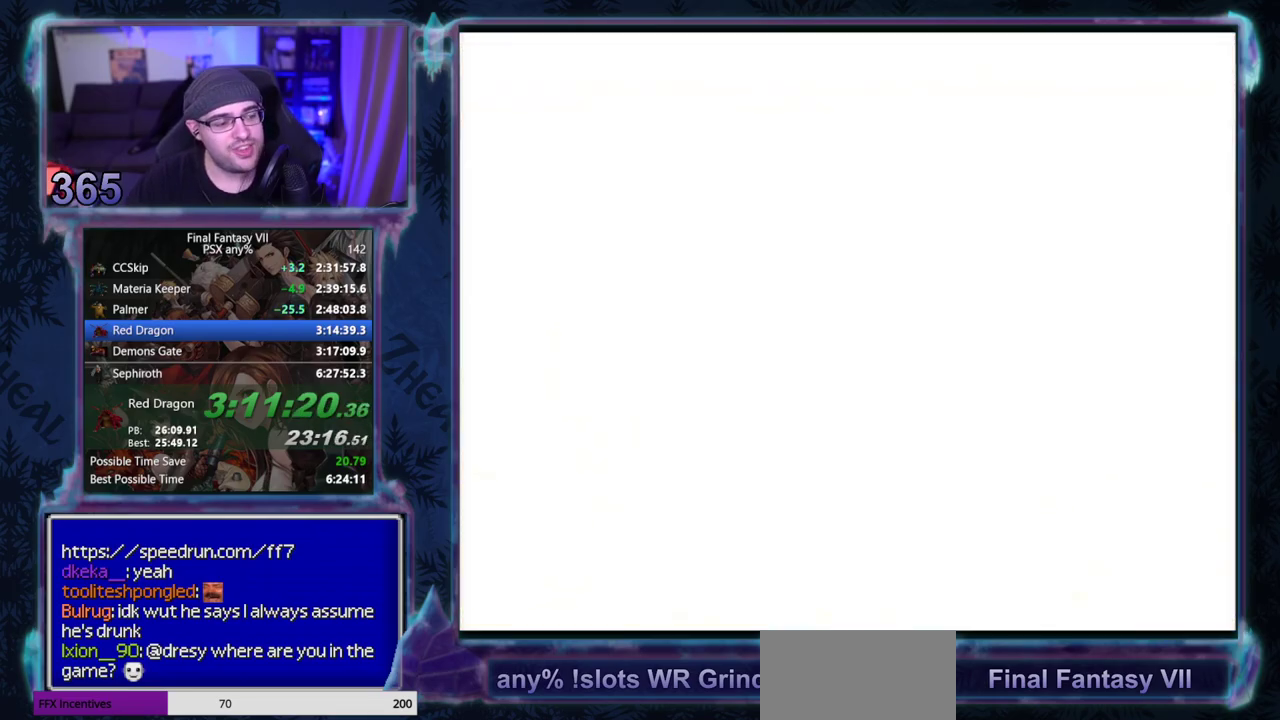
{"buttons": [], "left_stick": "center", "events": [[117, "CROSS", "up"], [150, "DPAD_RIGHT", "up"]]}